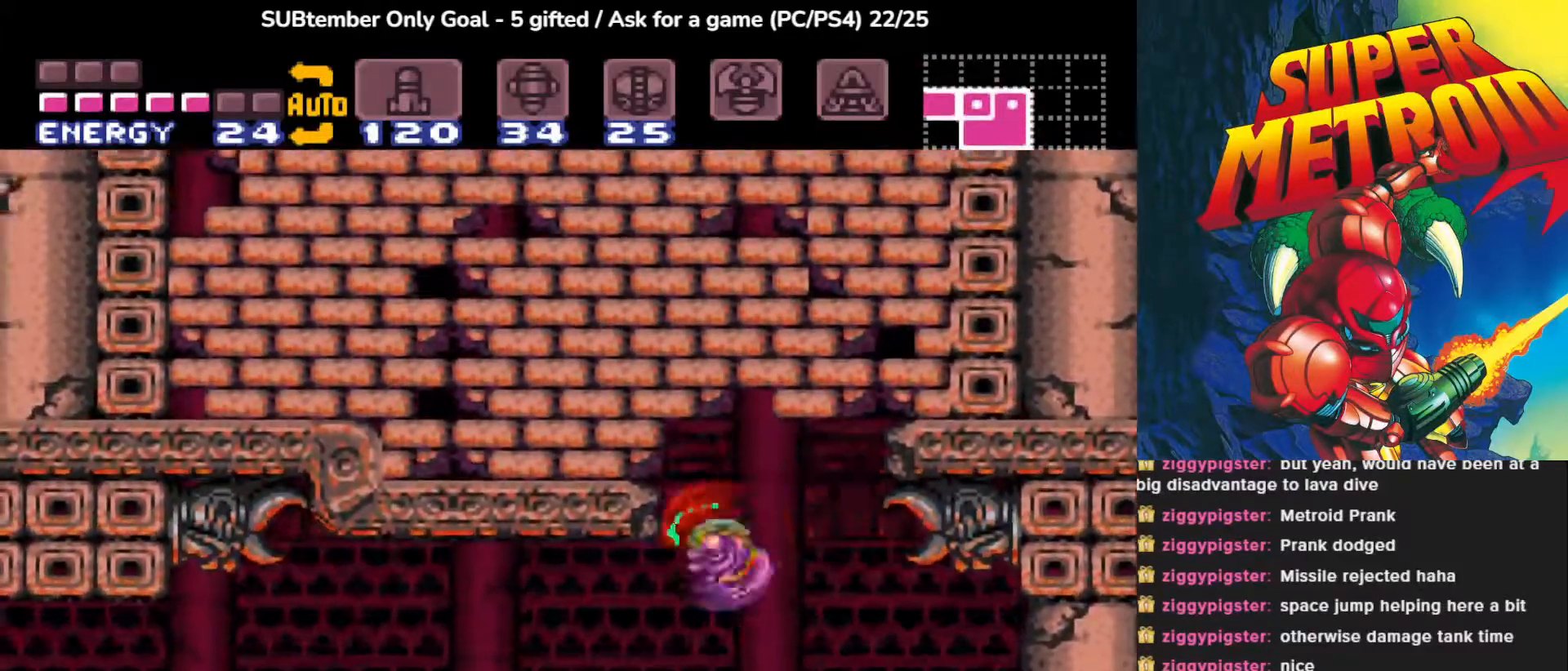
Gameplay with a controller (PlayStation layout); each line is a JSON object with the inputs held at the frame after it. "events" lists button and stick changes between this image and that frame as [ms after this image, input, new state], when the widget could be followed in between. Not read: left_stick right_stick.
{"buttons": ["DPAD_UP"], "events": [[183, "DPAD_RIGHT", "down"], [333, "CROSS", "up"], [400, "DPAD_RIGHT", "up"], [400, "DPAD_UP", "down"]]}
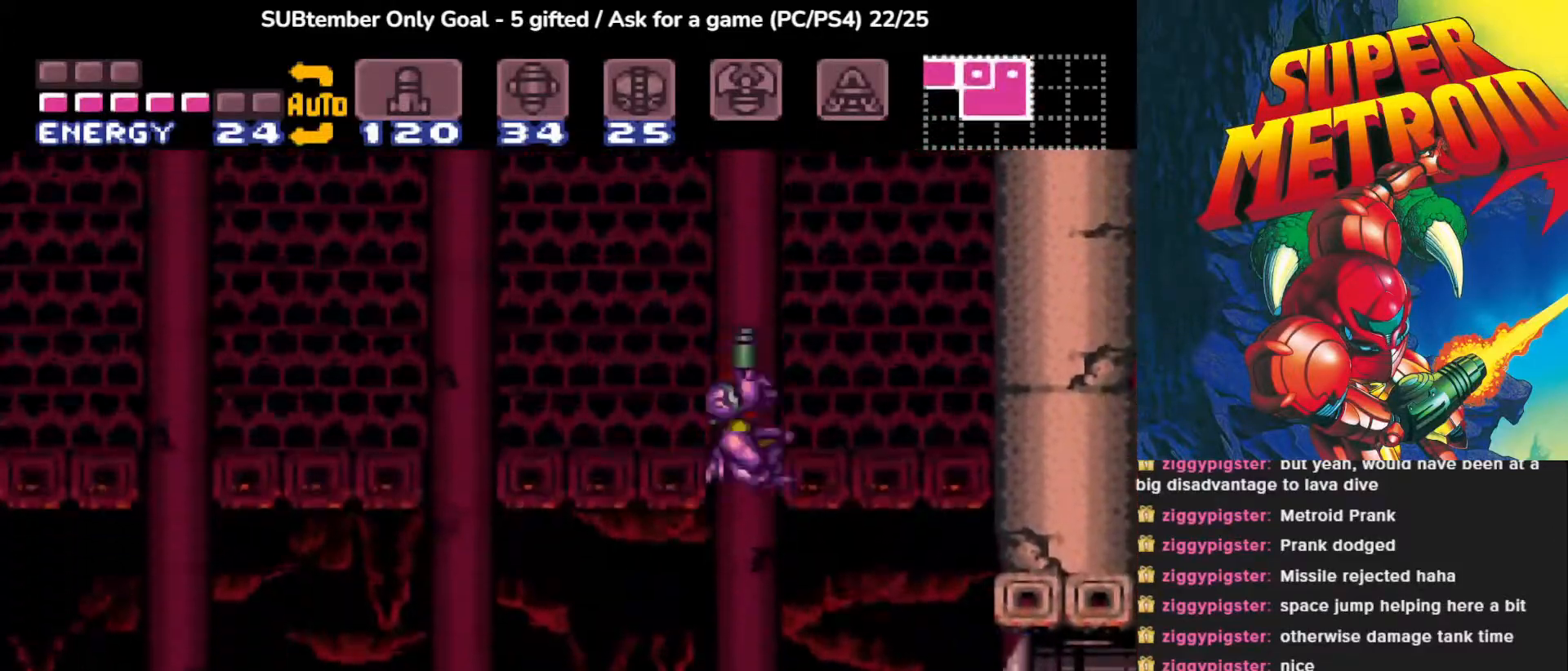
{"buttons": ["CROSS", "DPAD_UP"], "events": [[33, "DPAD_UP", "up"], [433, "CROSS", "down"], [467, "DPAD_UP", "down"]]}
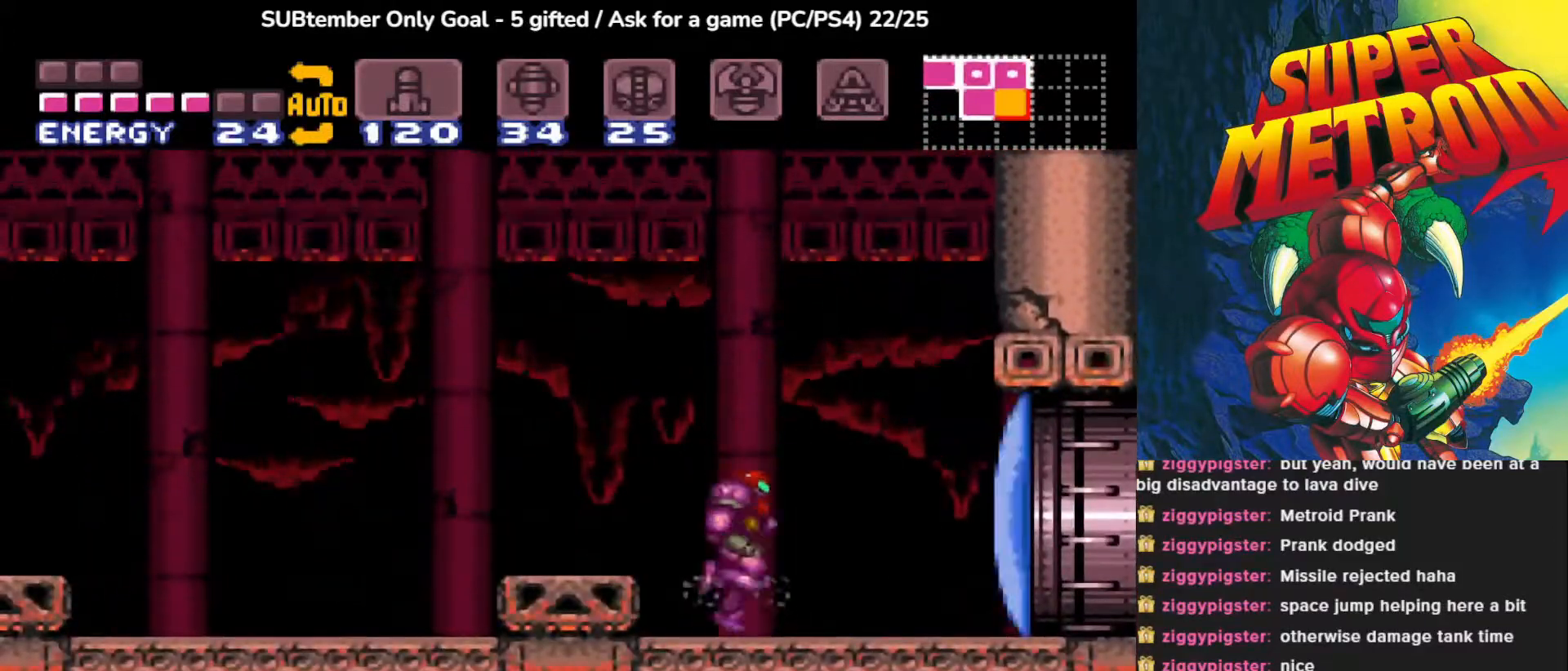
{"buttons": ["CROSS", "DPAD_UP"], "events": []}
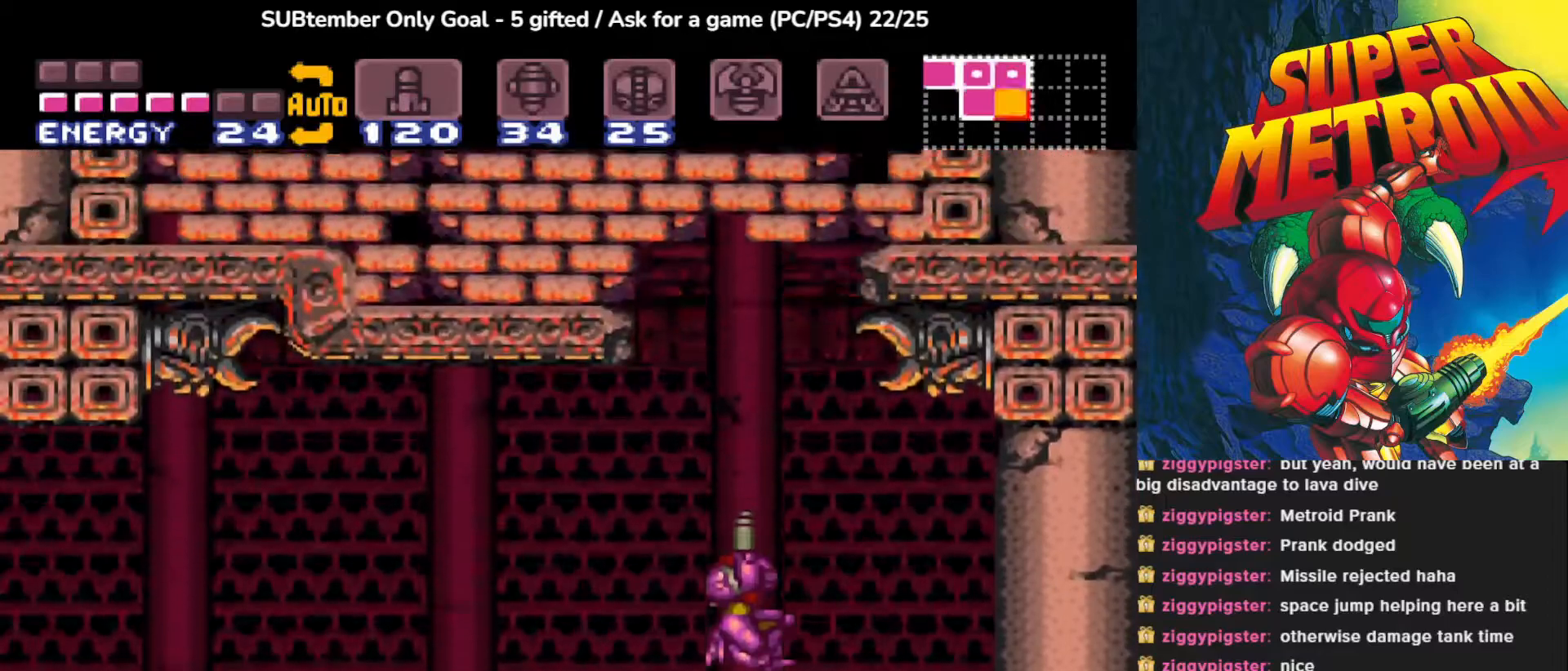
{"buttons": ["DPAD_UP"], "events": [[67, "SQUARE", "down"], [217, "SQUARE", "up"], [267, "CROSS", "up"], [317, "CROSS", "down"], [333, "SQUARE", "down"], [467, "SQUARE", "up"], [483, "CROSS", "up"]]}
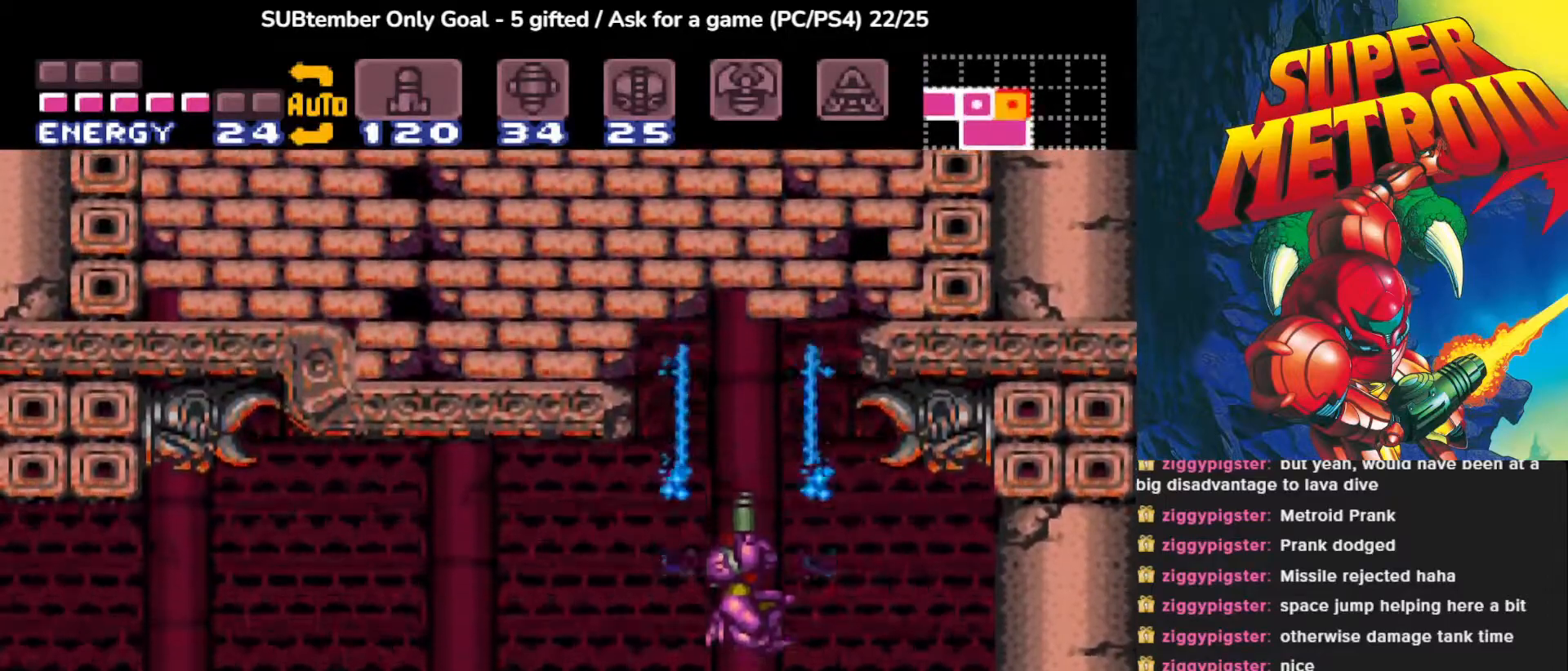
{"buttons": [], "events": [[33, "CROSS", "down"], [50, "SQUARE", "down"], [183, "CROSS", "up"], [183, "SQUARE", "up"], [250, "DPAD_UP", "up"]]}
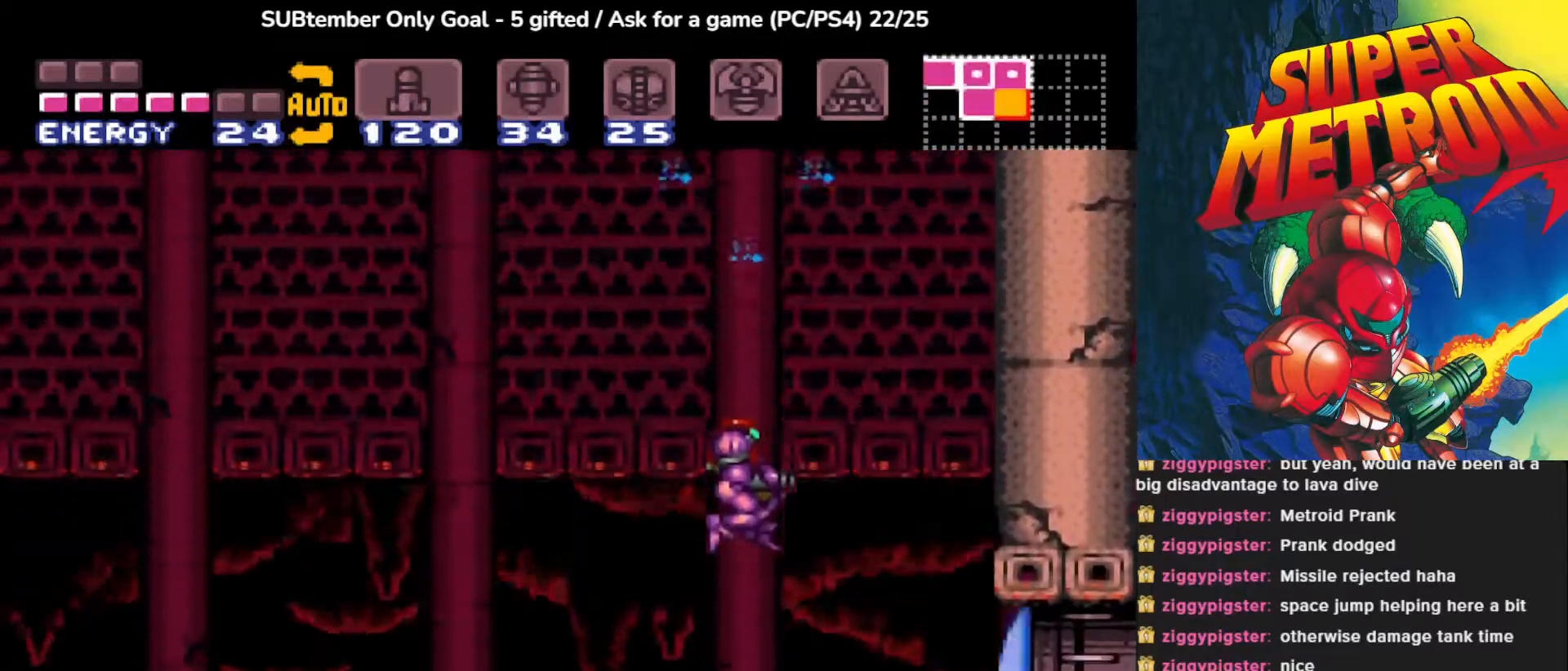
{"buttons": [], "events": [[267, "DPAD_LEFT", "down"], [350, "DPAD_LEFT", "up"]]}
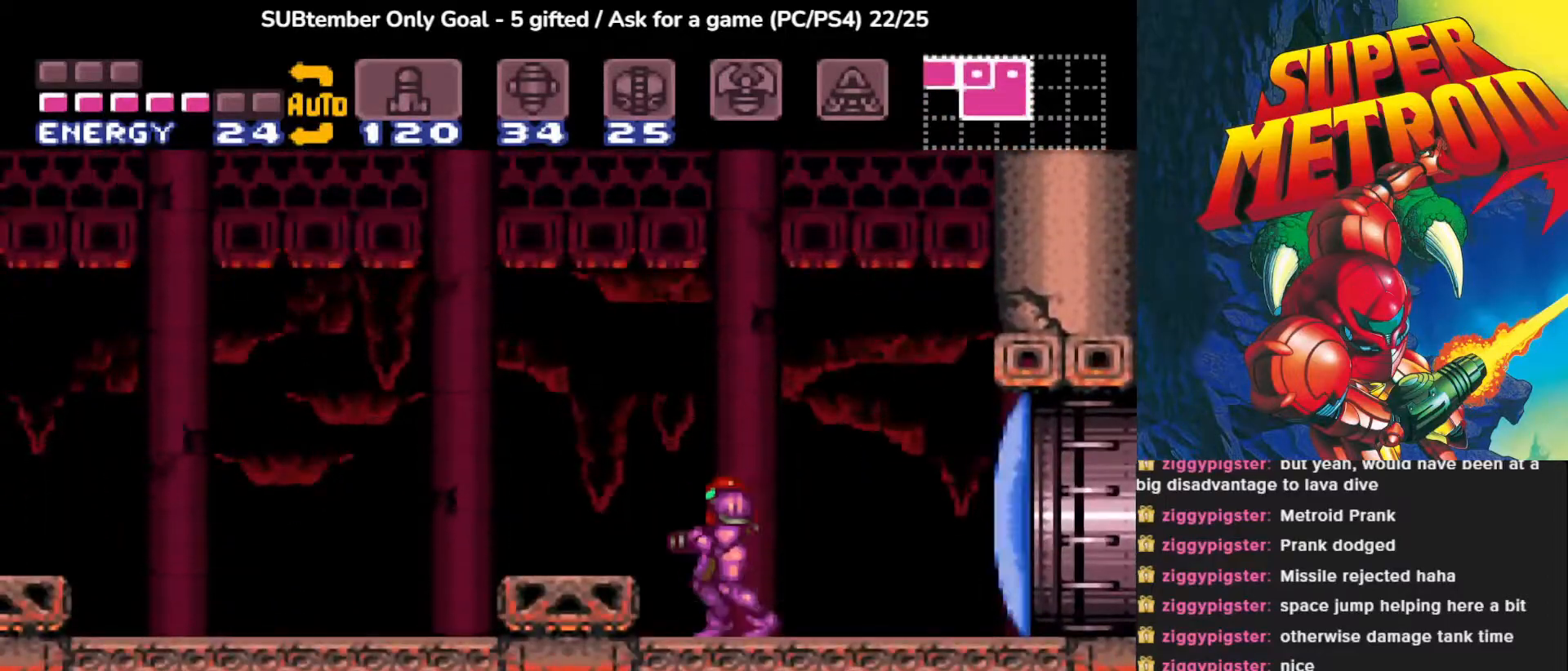
{"buttons": ["DPAD_RIGHT"], "events": [[467, "DPAD_RIGHT", "down"]]}
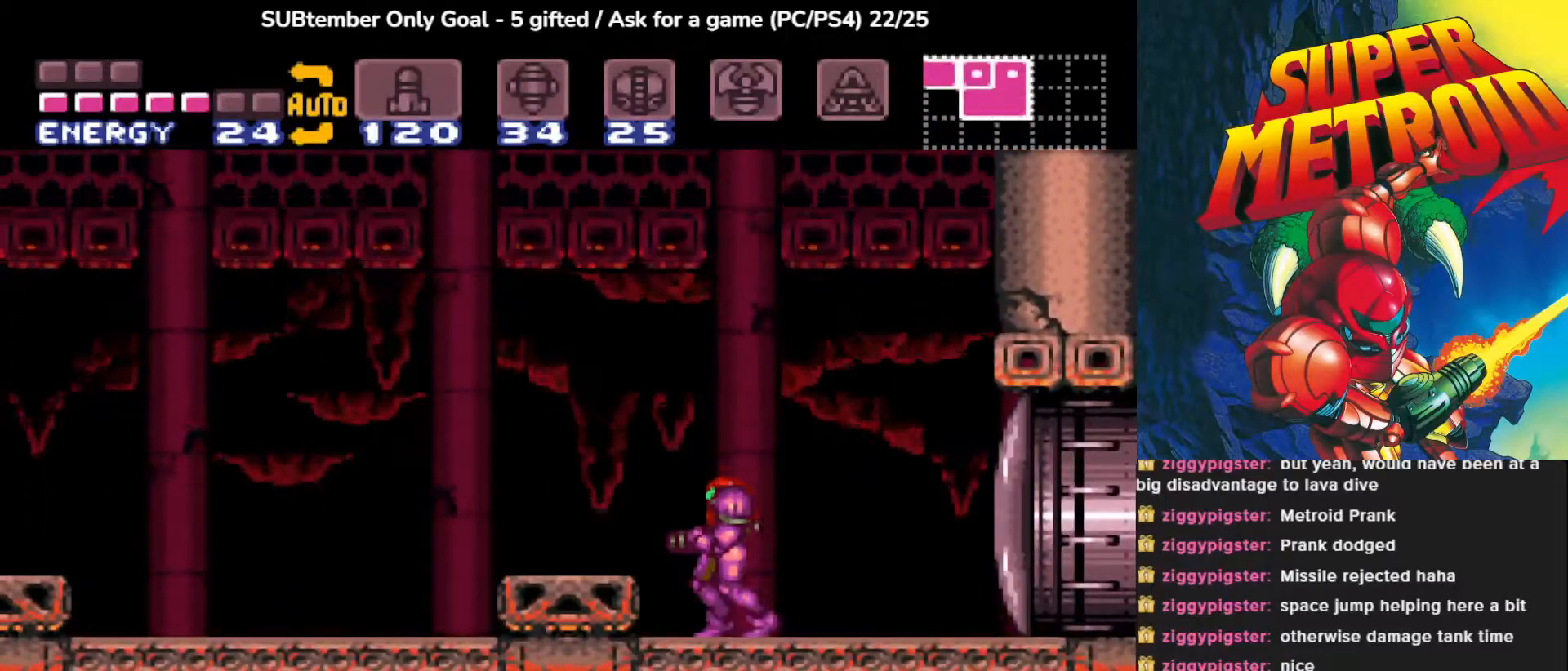
{"buttons": [], "events": [[33, "DPAD_RIGHT", "up"]]}
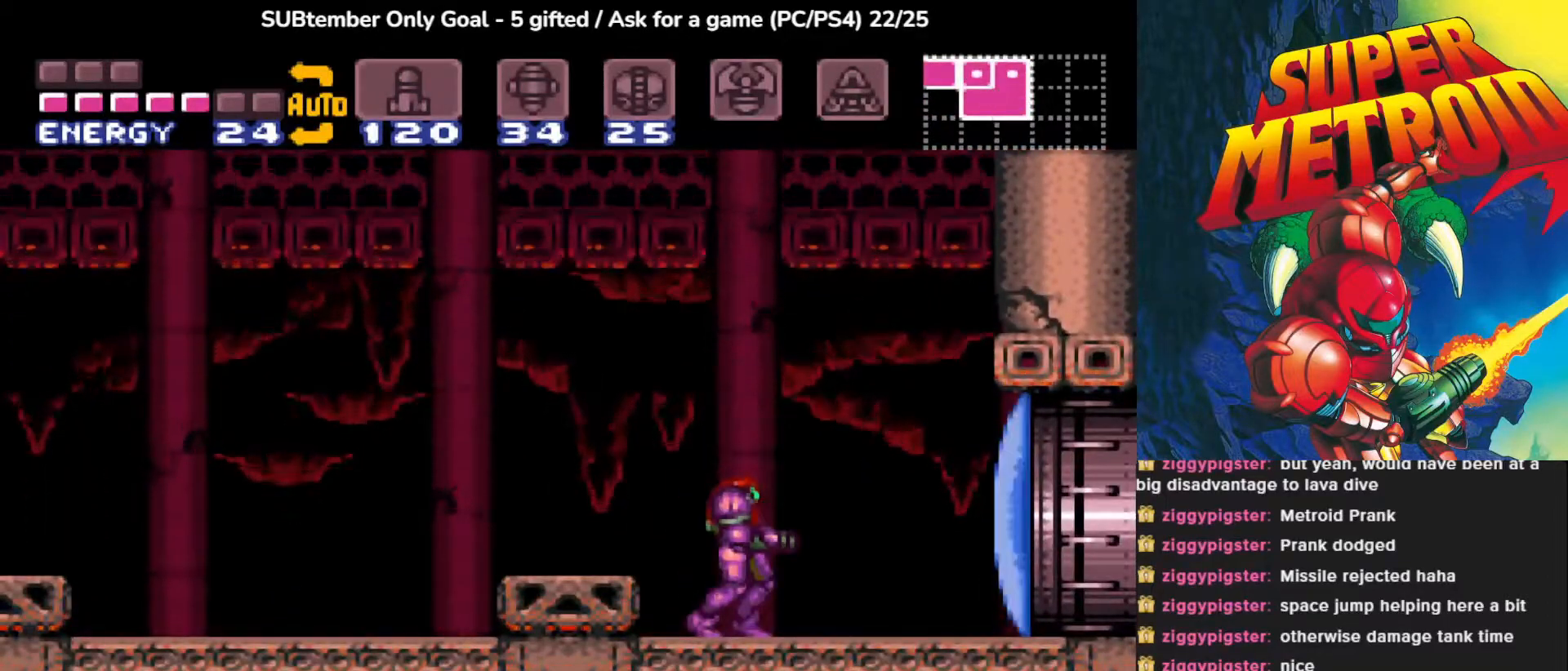
{"buttons": ["TRIANGLE"], "events": [[17, "DPAD_DOWN", "down"], [83, "DPAD_DOWN", "up"], [483, "TRIANGLE", "down"]]}
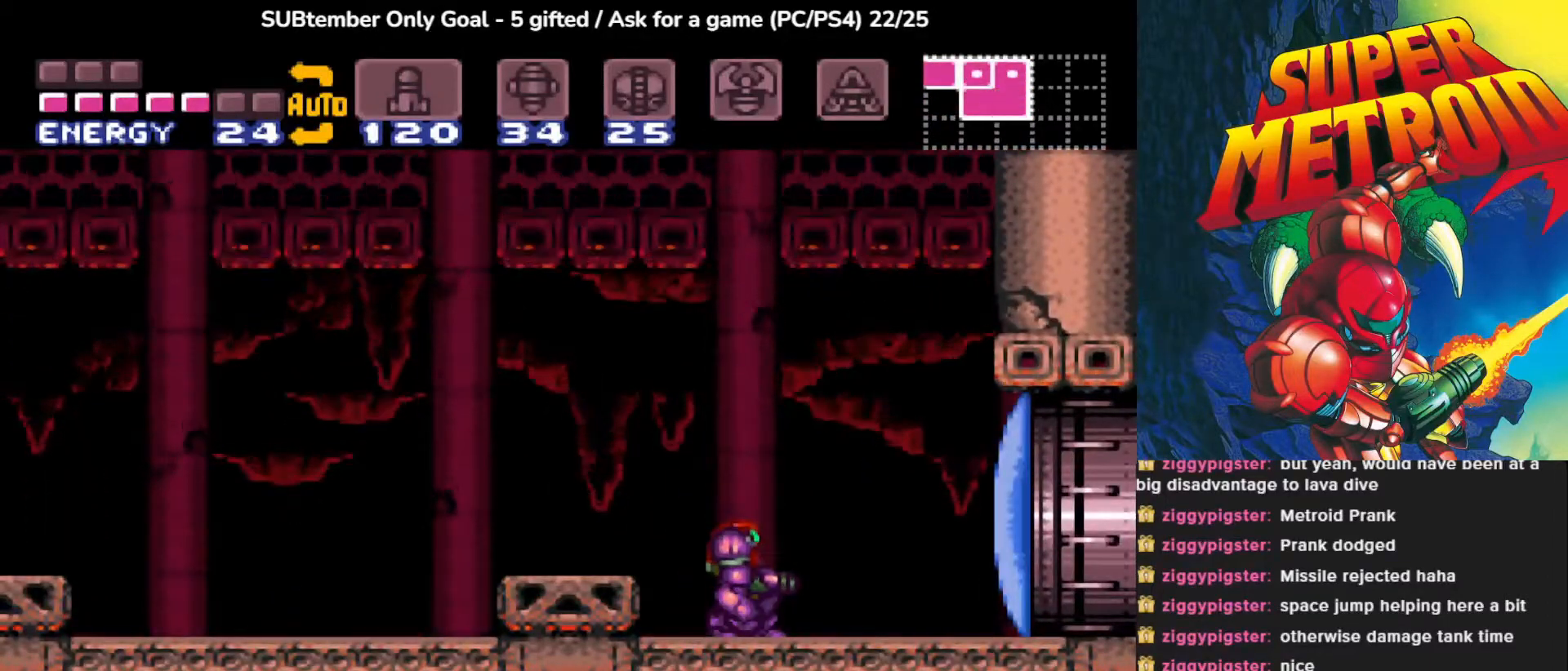
{"buttons": [], "events": [[117, "TRIANGLE", "up"], [183, "TRIANGLE", "down"], [283, "TRIANGLE", "up"], [350, "TRIANGLE", "down"], [467, "TRIANGLE", "up"]]}
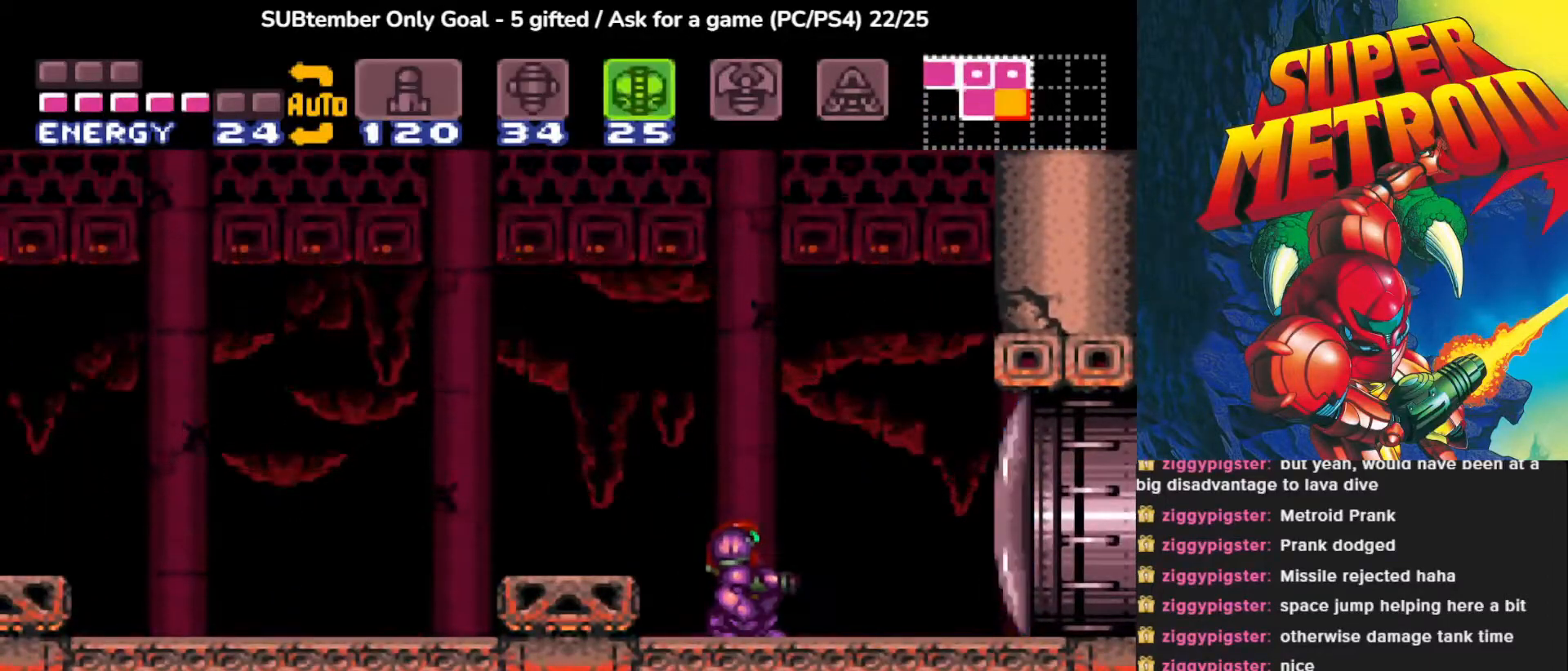
{"buttons": [], "events": [[67, "DPAD_DOWN", "down"], [183, "DPAD_DOWN", "up"], [350, "SQUARE", "down"], [450, "SQUARE", "up"]]}
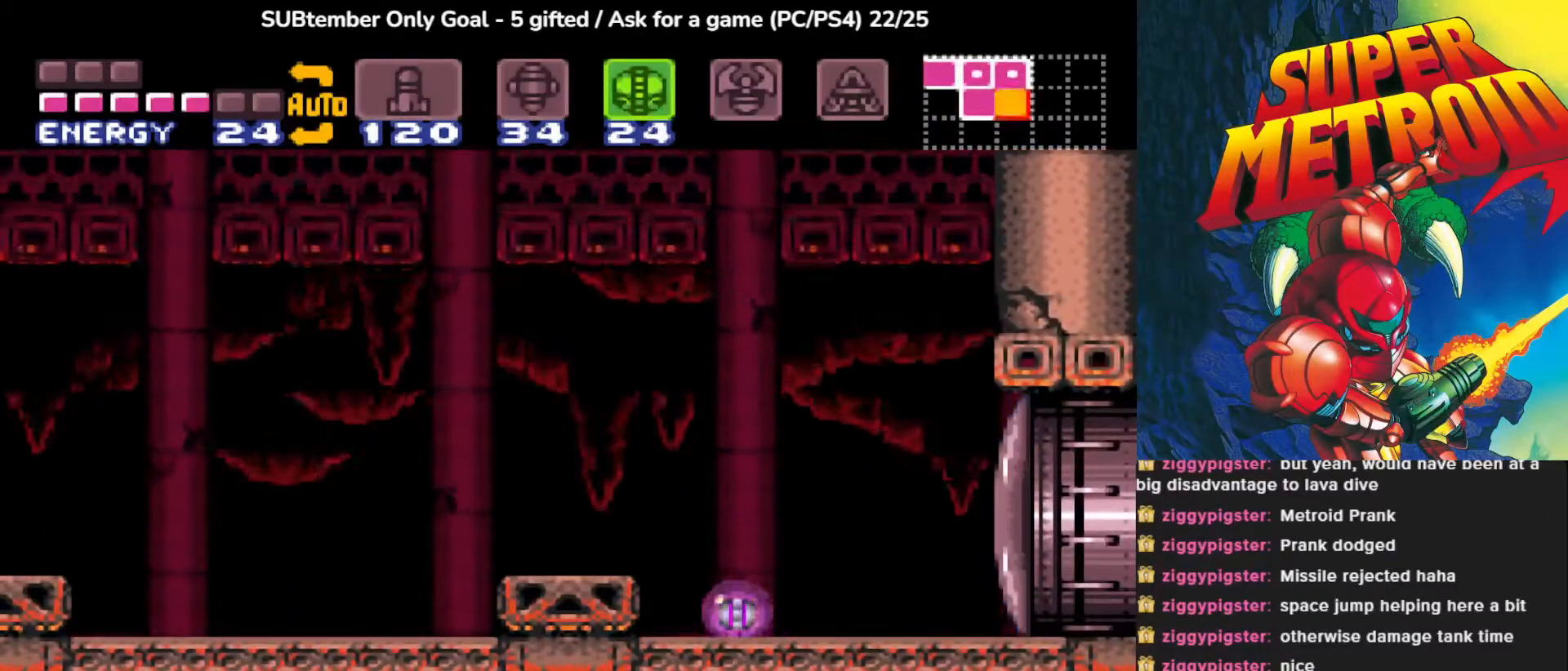
{"buttons": [], "events": [[150, "DPAD_UP", "down"], [250, "DPAD_UP", "up"]]}
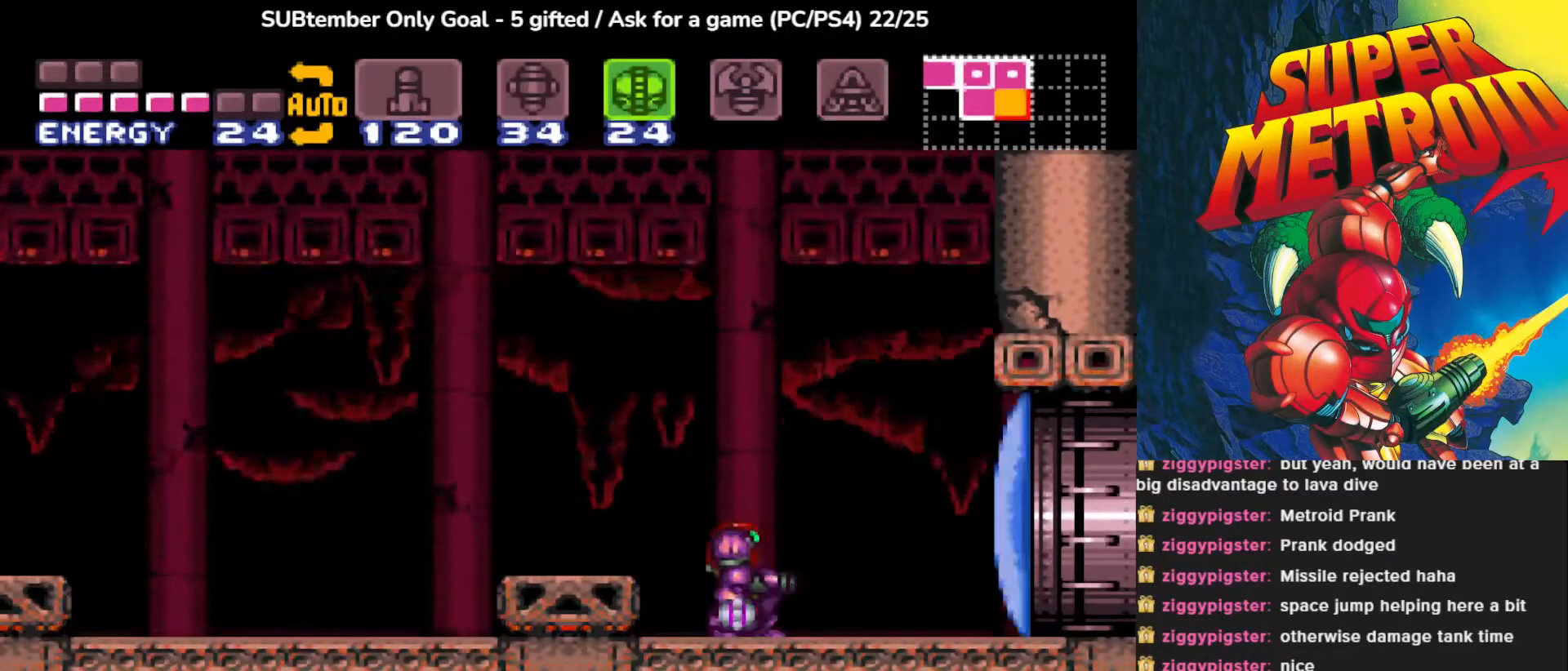
{"buttons": [], "events": [[200, "DPAD_UP", "down"], [300, "DPAD_UP", "up"]]}
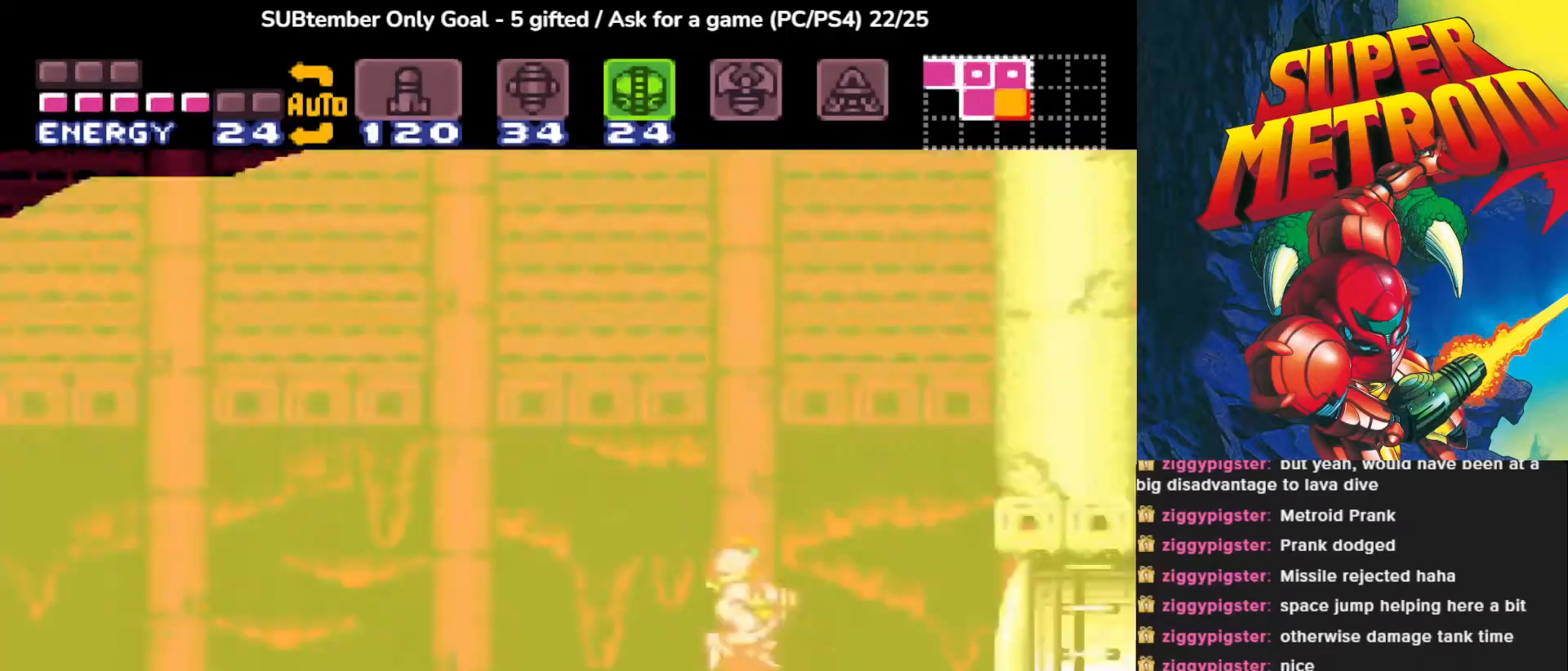
{"buttons": ["DPAD_LEFT"], "events": [[17, "CROSS", "down"], [350, "CROSS", "up"], [383, "DPAD_LEFT", "down"]]}
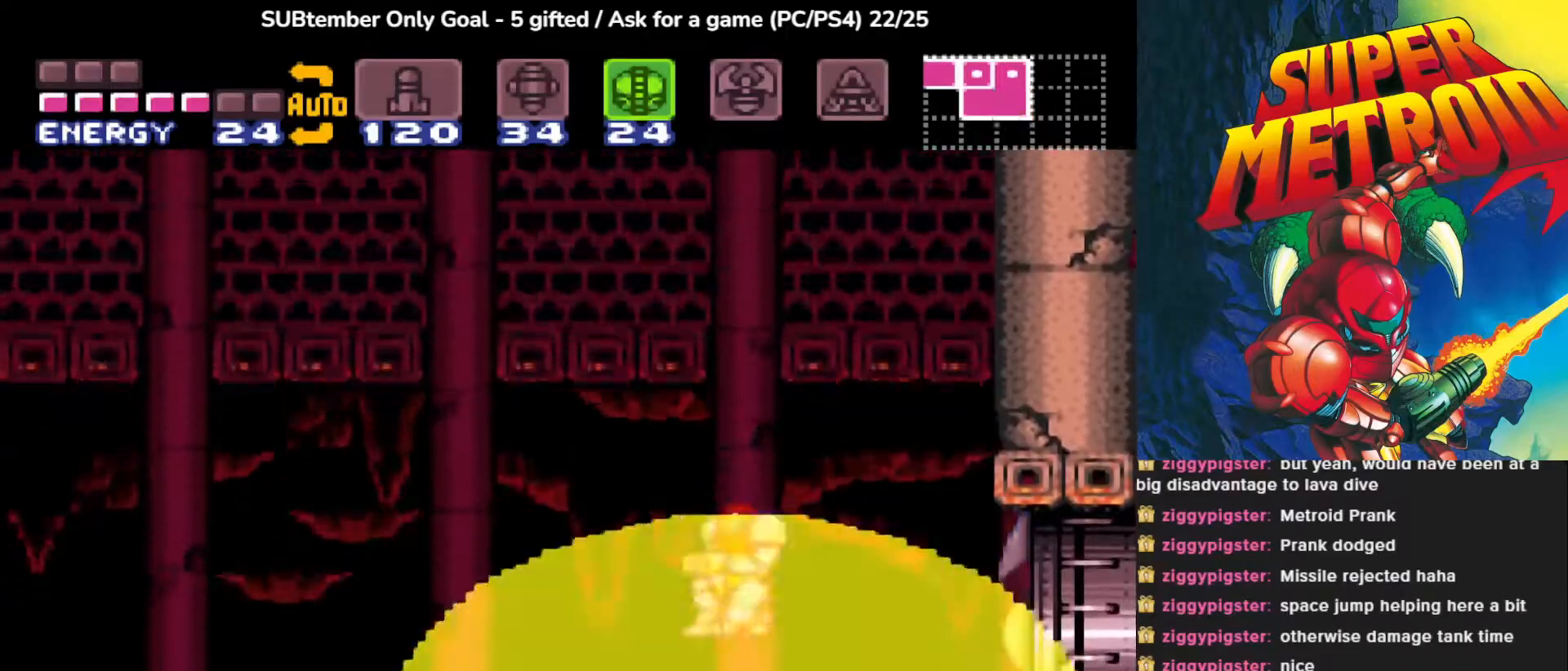
{"buttons": ["CROSS", "DPAD_LEFT"], "events": [[283, "CROSS", "down"]]}
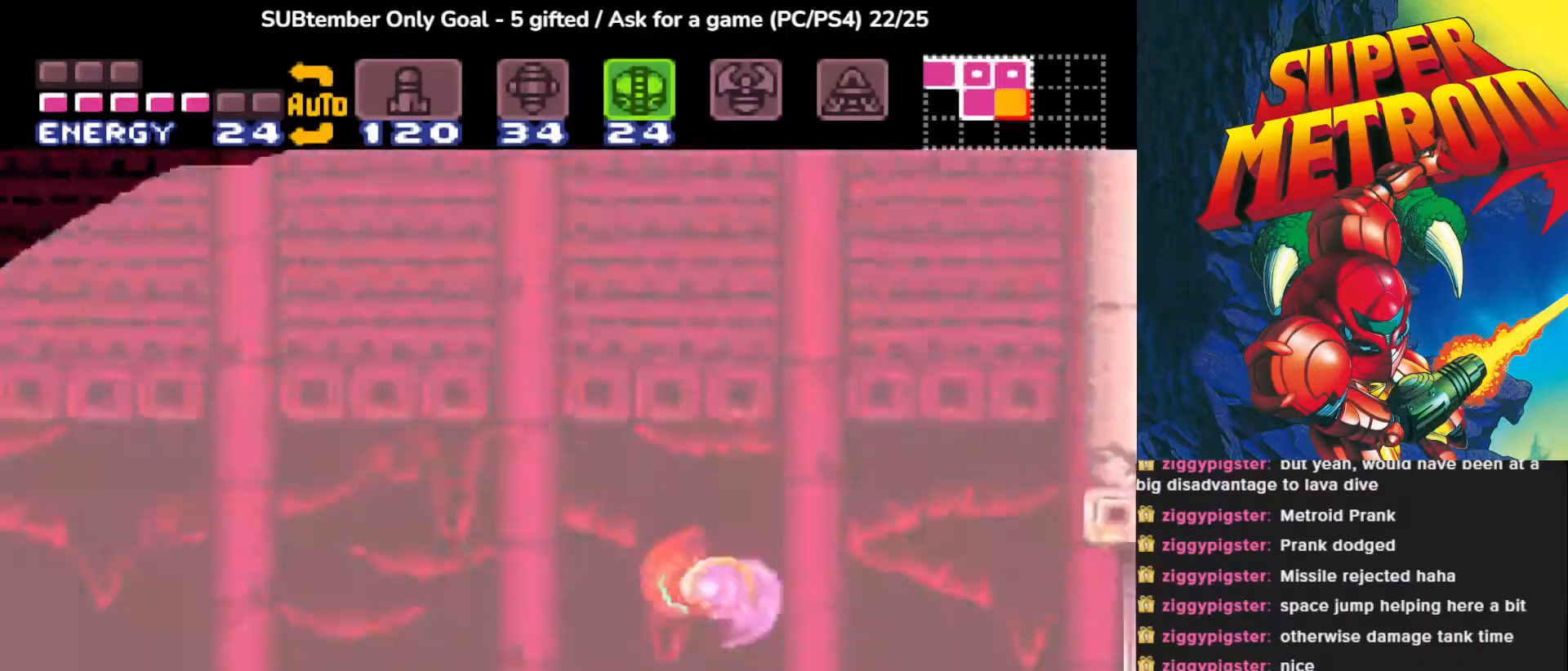
{"buttons": ["CROSS", "DPAD_RIGHT"], "events": [[17, "DPAD_LEFT", "up"], [83, "DPAD_RIGHT", "down"]]}
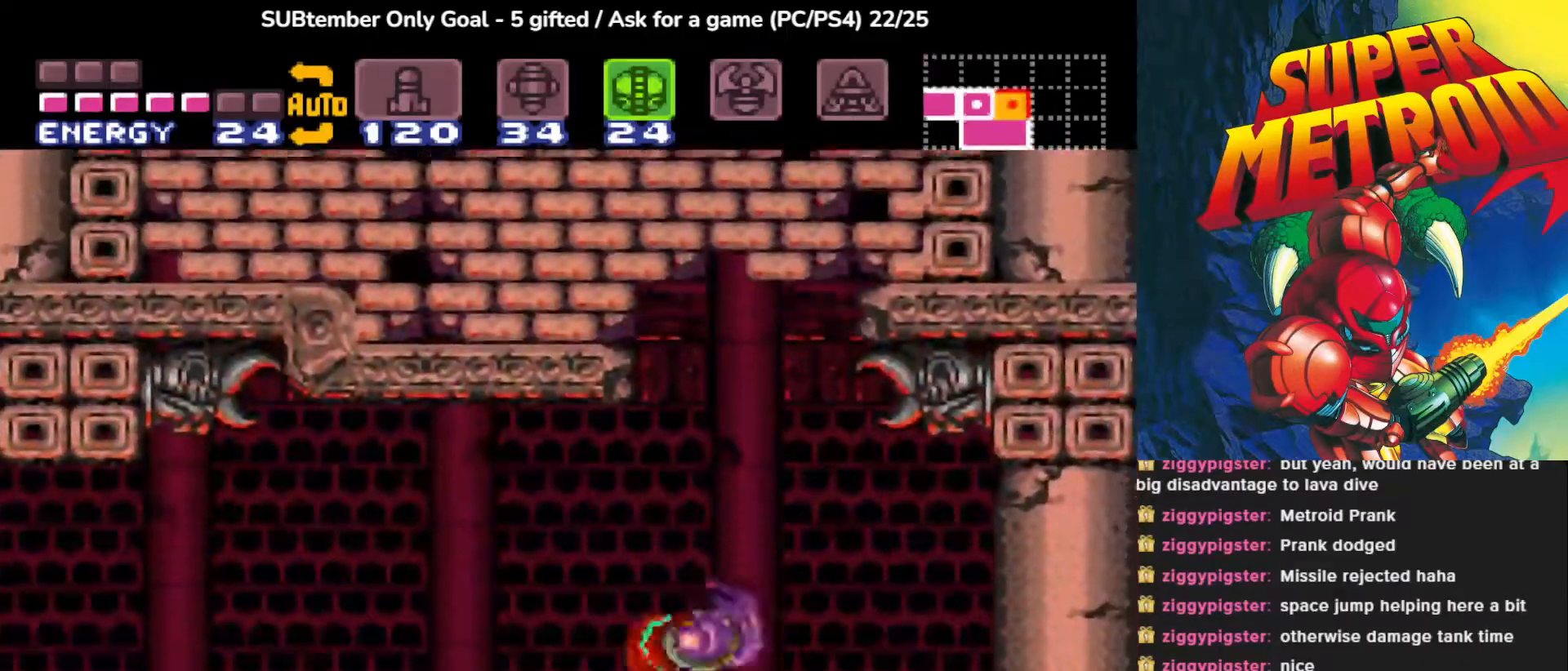
{"buttons": ["CROSS", "DPAD_LEFT"], "events": [[50, "CROSS", "up"], [150, "DPAD_RIGHT", "up"], [233, "CROSS", "down"], [300, "DPAD_LEFT", "down"]]}
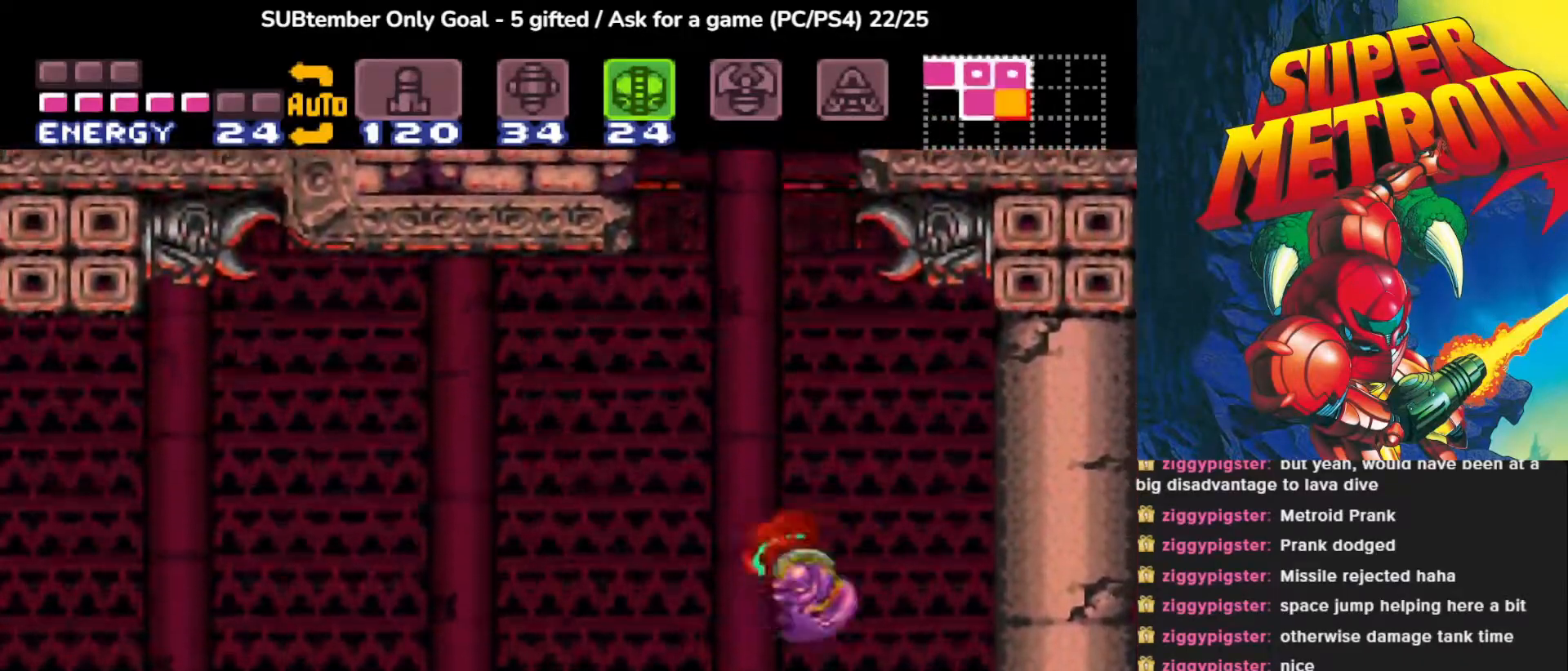
{"buttons": ["DPAD_LEFT"], "events": [[50, "DPAD_LEFT", "up"], [200, "CROSS", "up"], [317, "DPAD_LEFT", "down"]]}
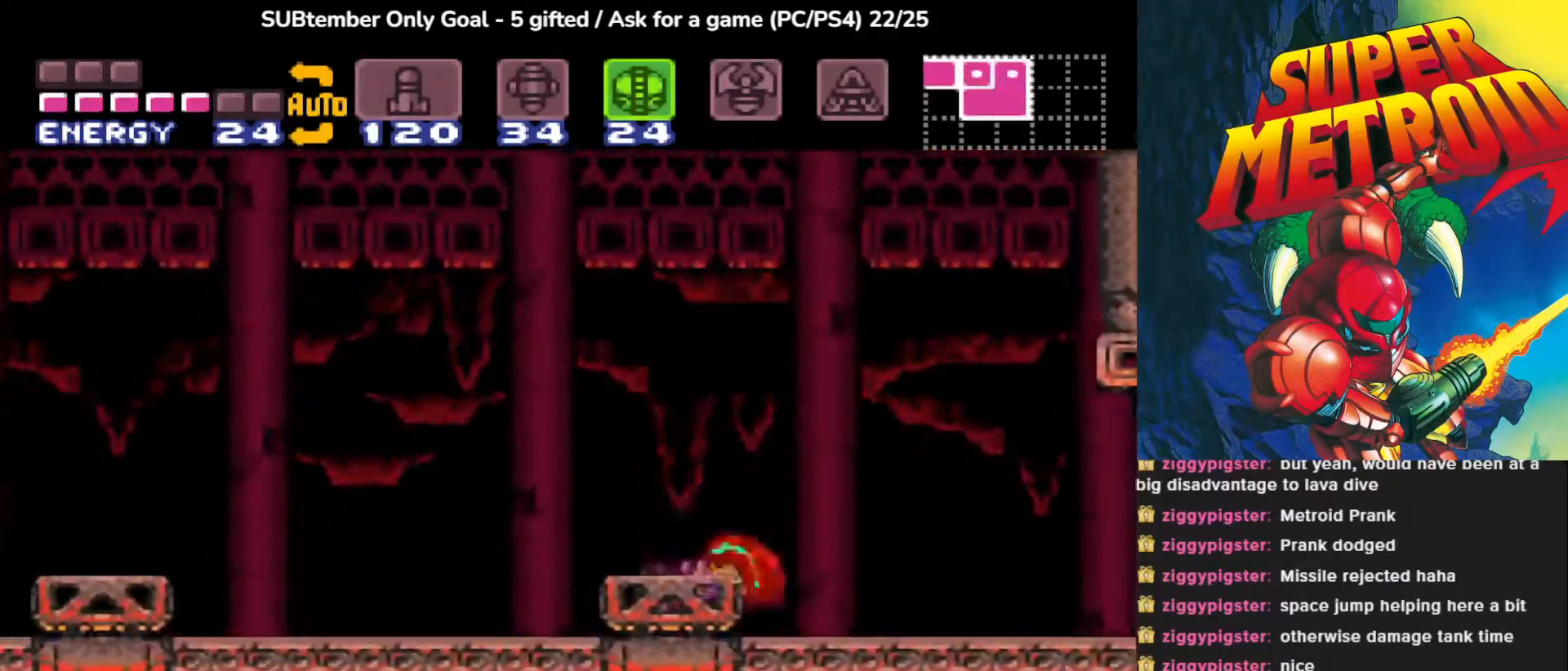
{"buttons": ["CROSS", "DPAD_RIGHT"], "events": [[367, "DPAD_LEFT", "up"], [383, "CROSS", "down"], [450, "DPAD_RIGHT", "down"]]}
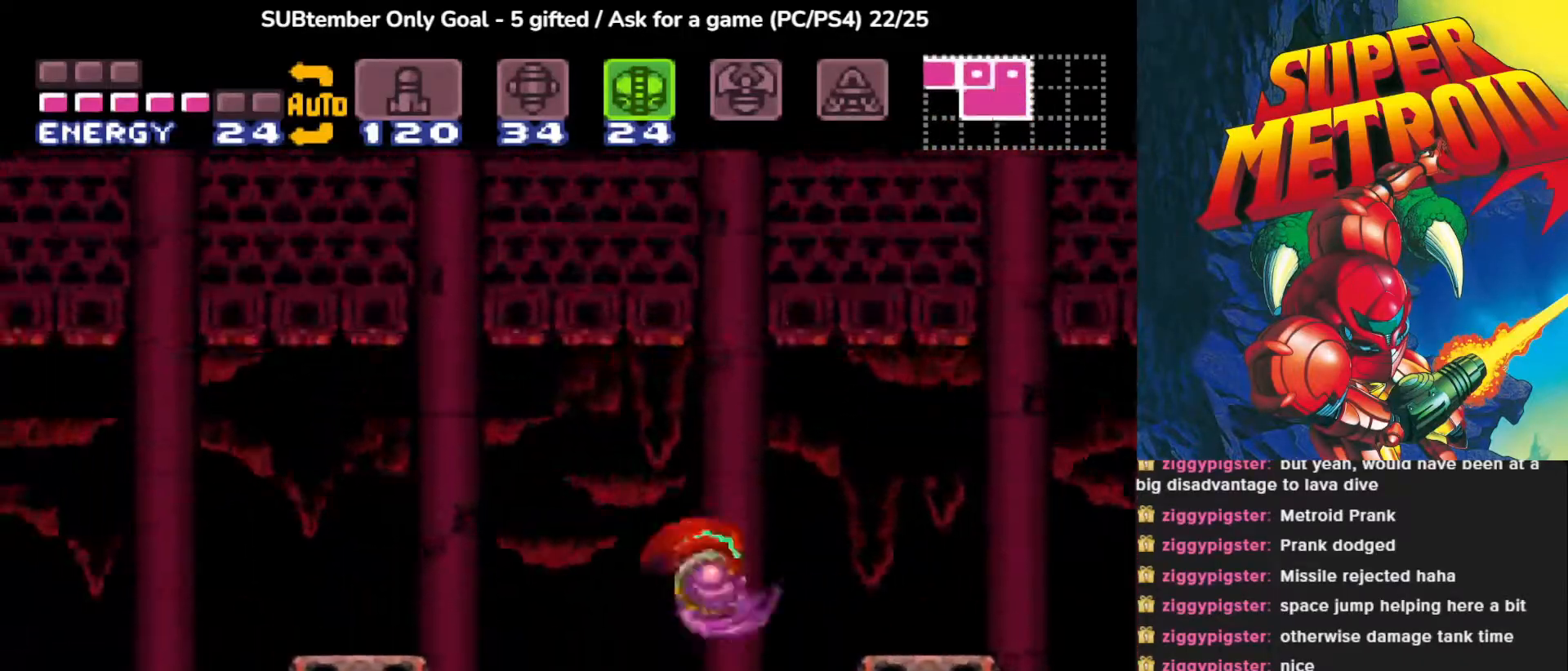
{"buttons": ["CROSS", "DPAD_RIGHT"], "events": []}
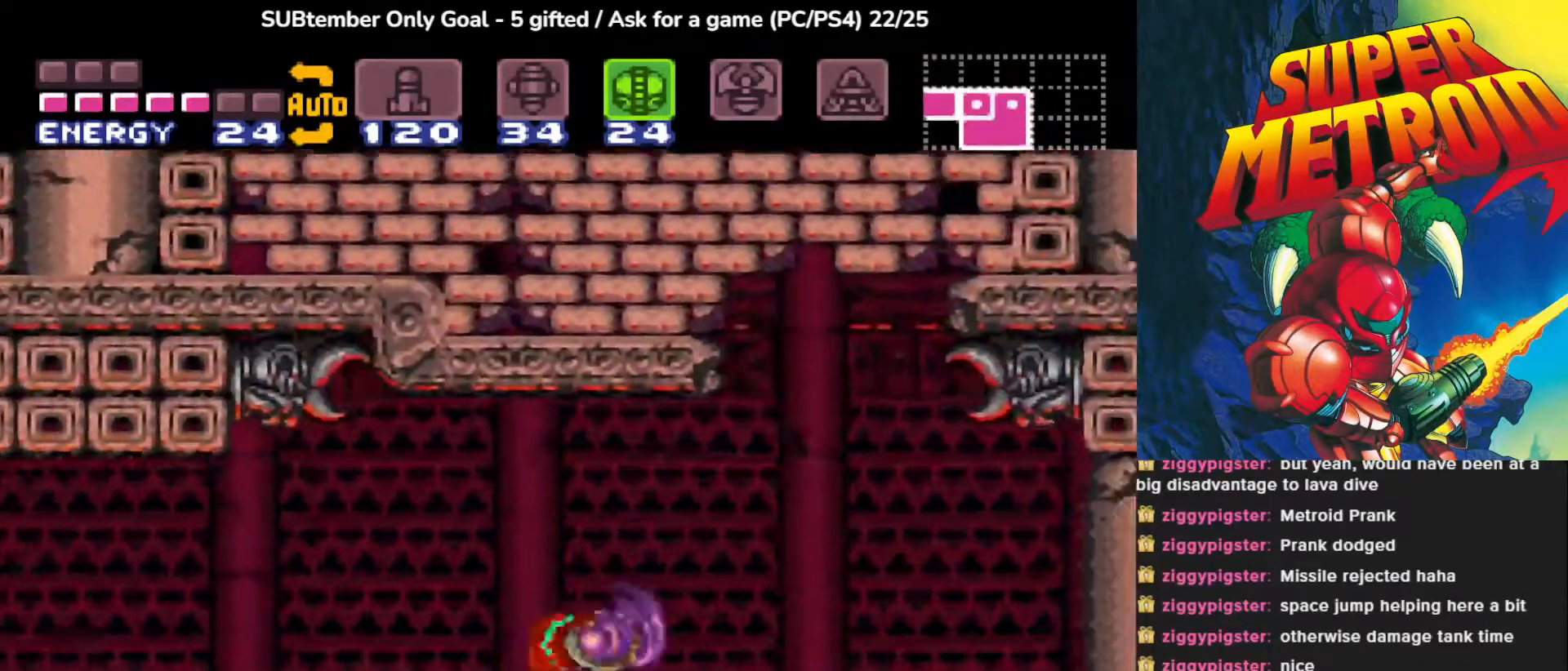
{"buttons": ["CROSS", "DPAD_LEFT"], "events": [[33, "CROSS", "up"], [433, "DPAD_RIGHT", "up"], [467, "DPAD_LEFT", "down"], [483, "CROSS", "down"]]}
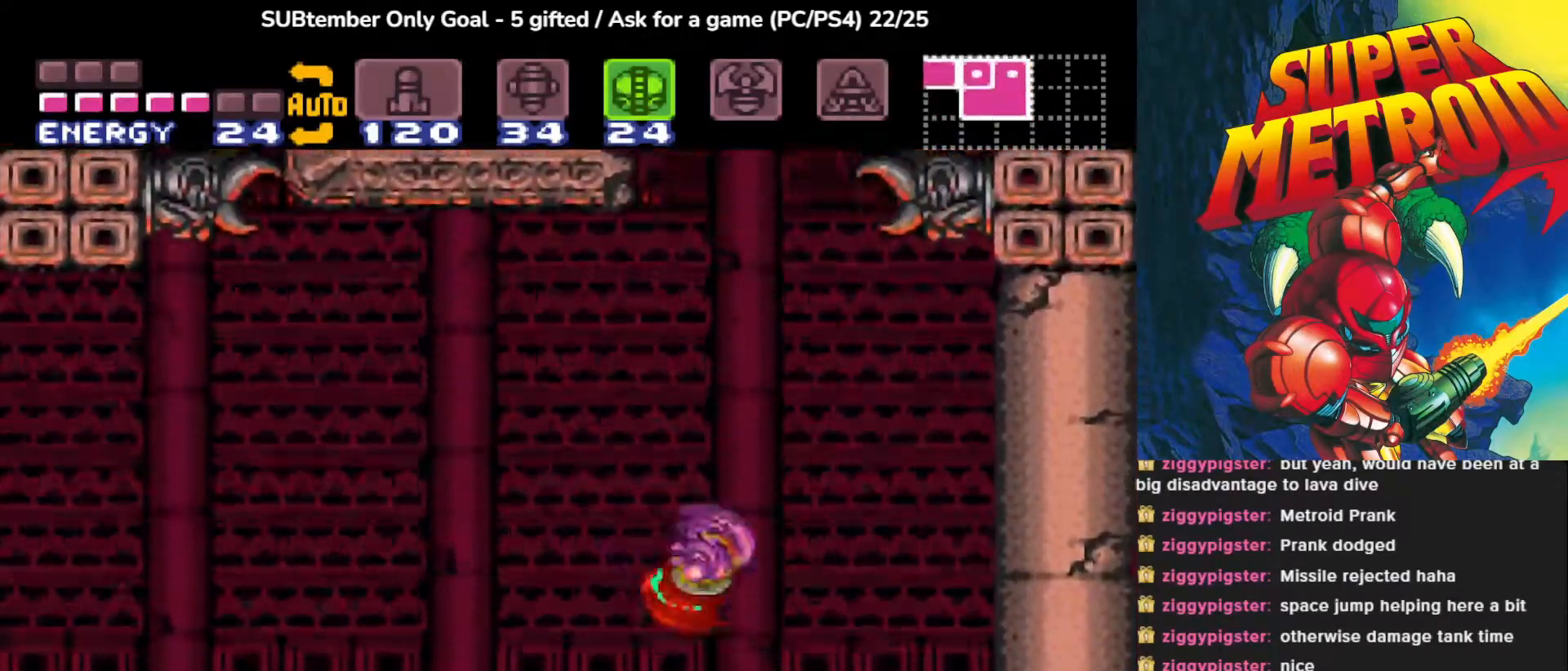
{"buttons": ["DPAD_RIGHT"], "events": [[183, "CROSS", "up"], [183, "DPAD_LEFT", "up"], [467, "DPAD_RIGHT", "down"]]}
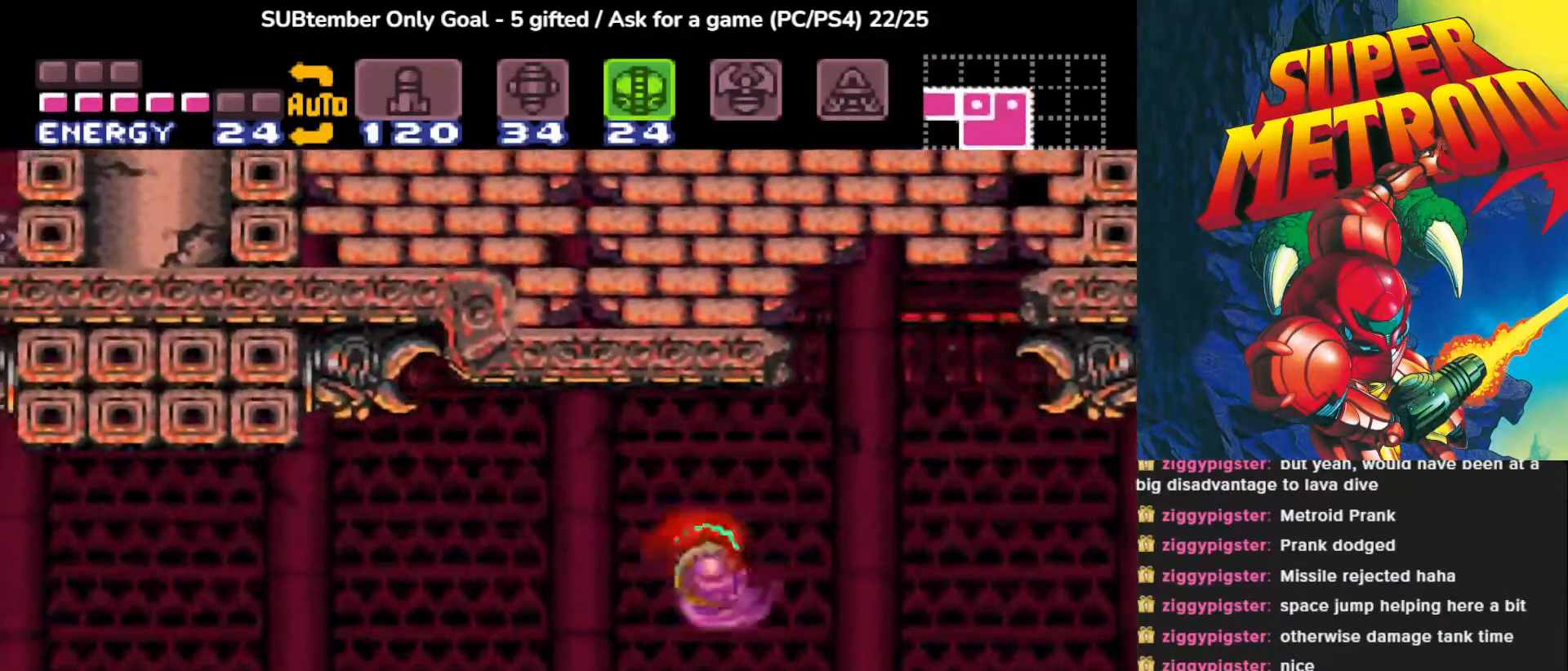
{"buttons": [], "events": [[83, "CROSS", "down"], [250, "CROSS", "up"], [467, "DPAD_RIGHT", "up"]]}
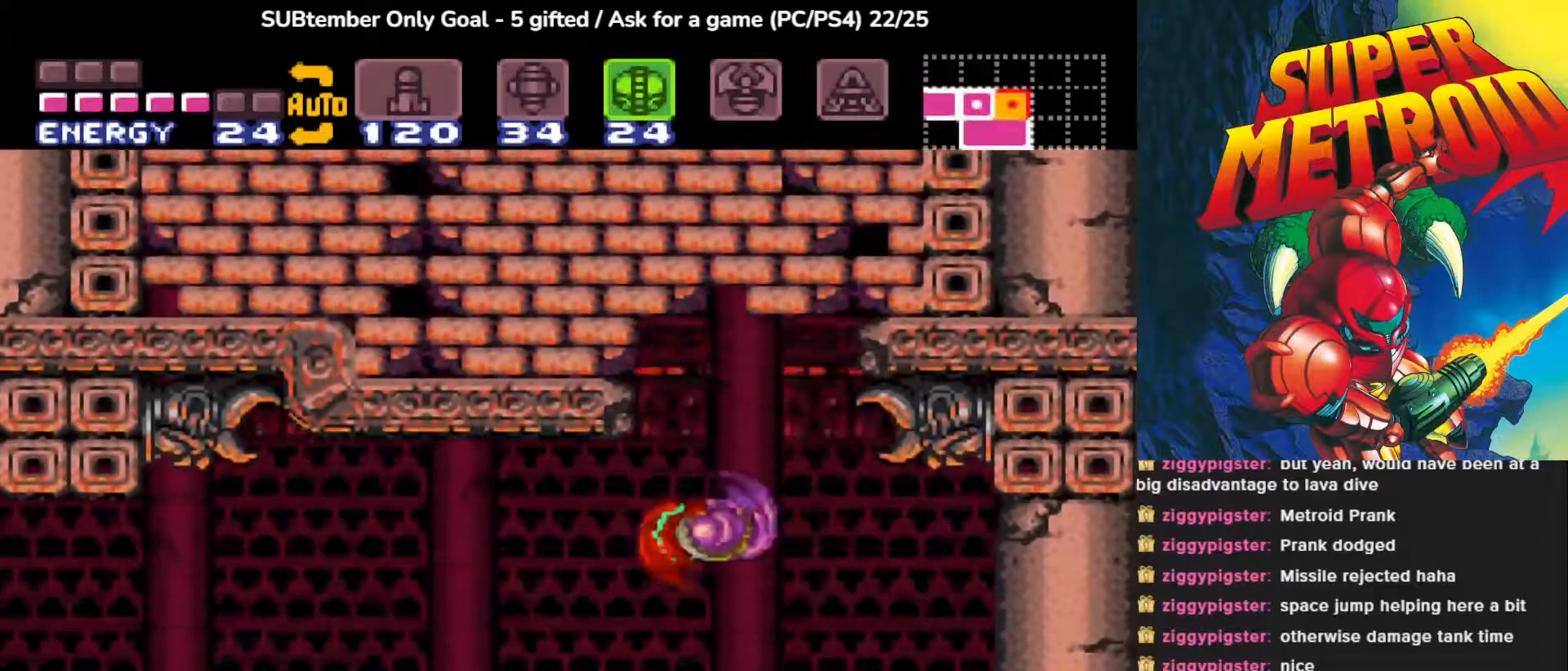
{"buttons": [], "events": [[167, "CROSS", "down"], [183, "DPAD_LEFT", "down"], [300, "DPAD_LEFT", "up"], [433, "CROSS", "up"]]}
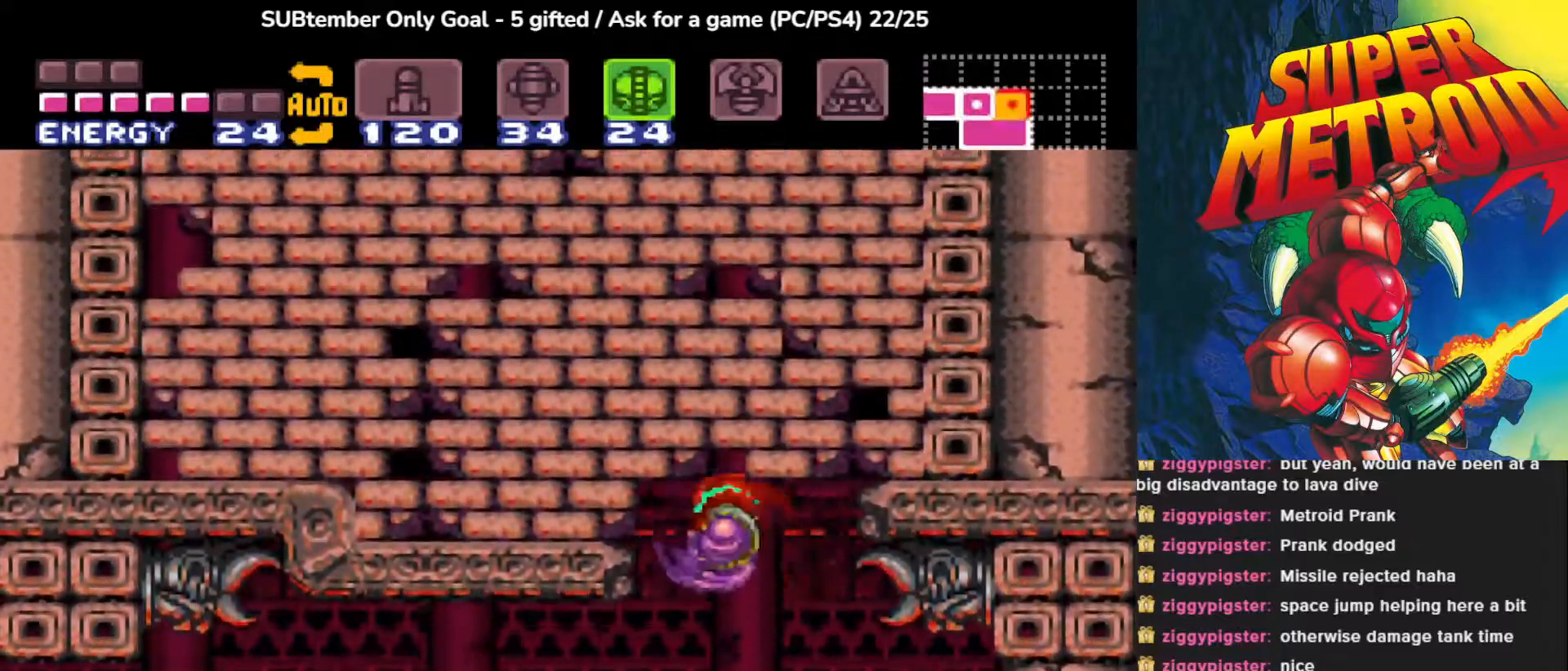
{"buttons": ["CROSS", "DPAD_RIGHT"], "events": [[250, "CROSS", "down"], [333, "DPAD_RIGHT", "down"]]}
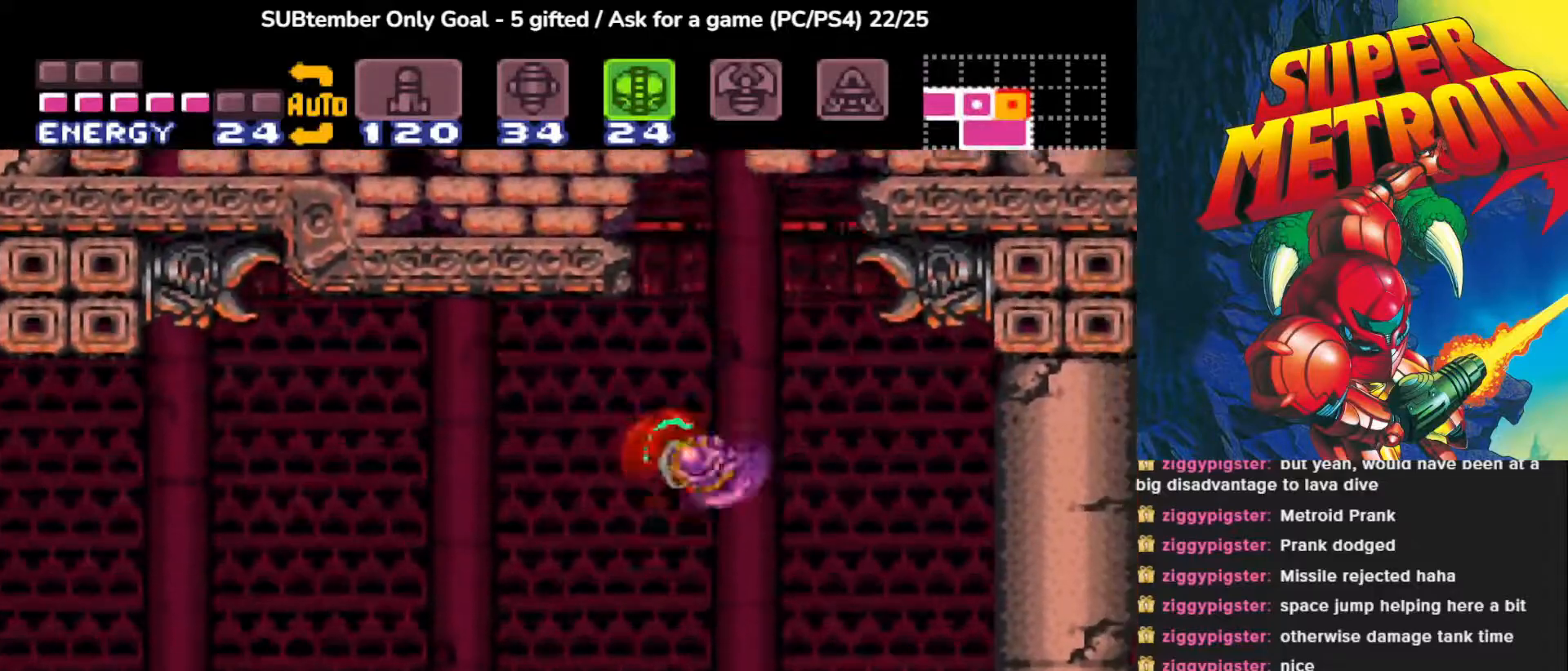
{"buttons": ["DPAD_LEFT"], "events": [[50, "DPAD_RIGHT", "up"], [117, "CROSS", "up"], [467, "DPAD_LEFT", "down"]]}
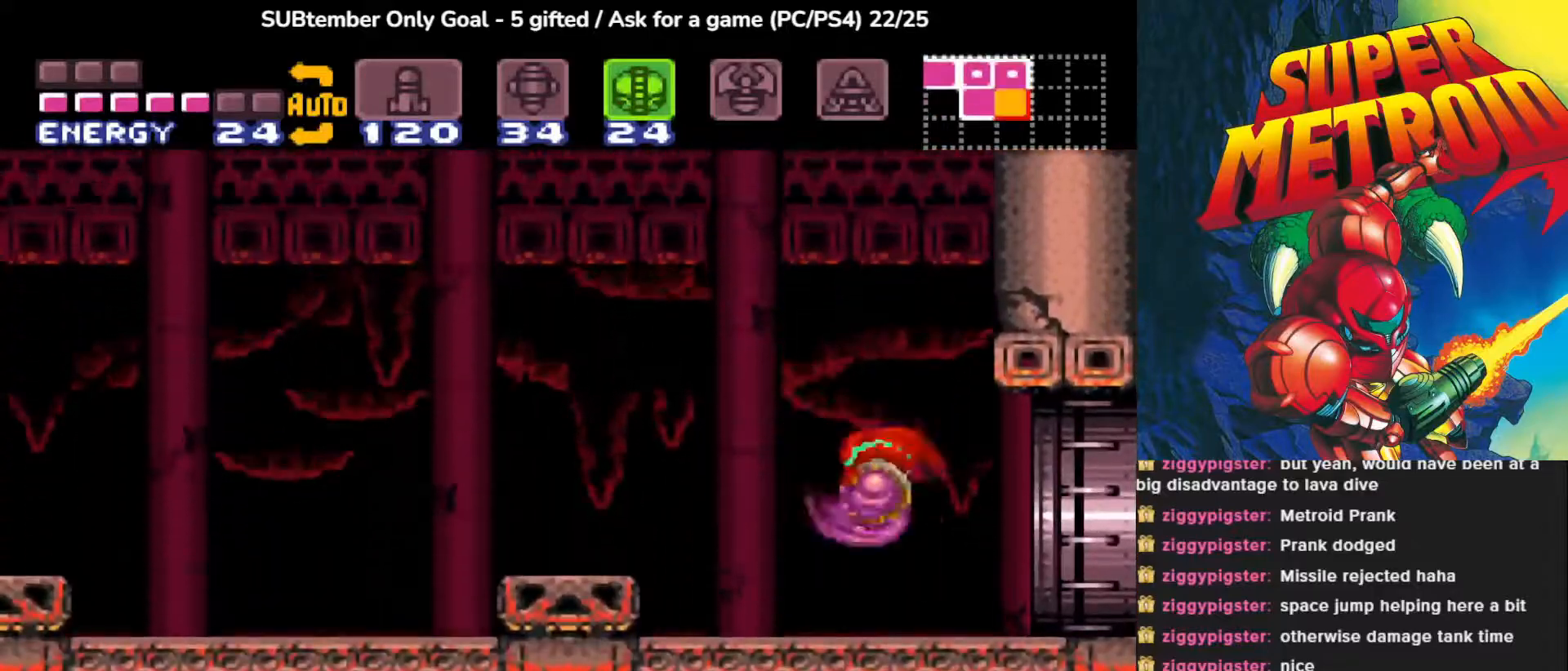
{"buttons": ["CROSS", "DPAD_RIGHT"], "events": [[317, "DPAD_LEFT", "up"], [467, "DPAD_RIGHT", "down"], [500, "CROSS", "down"]]}